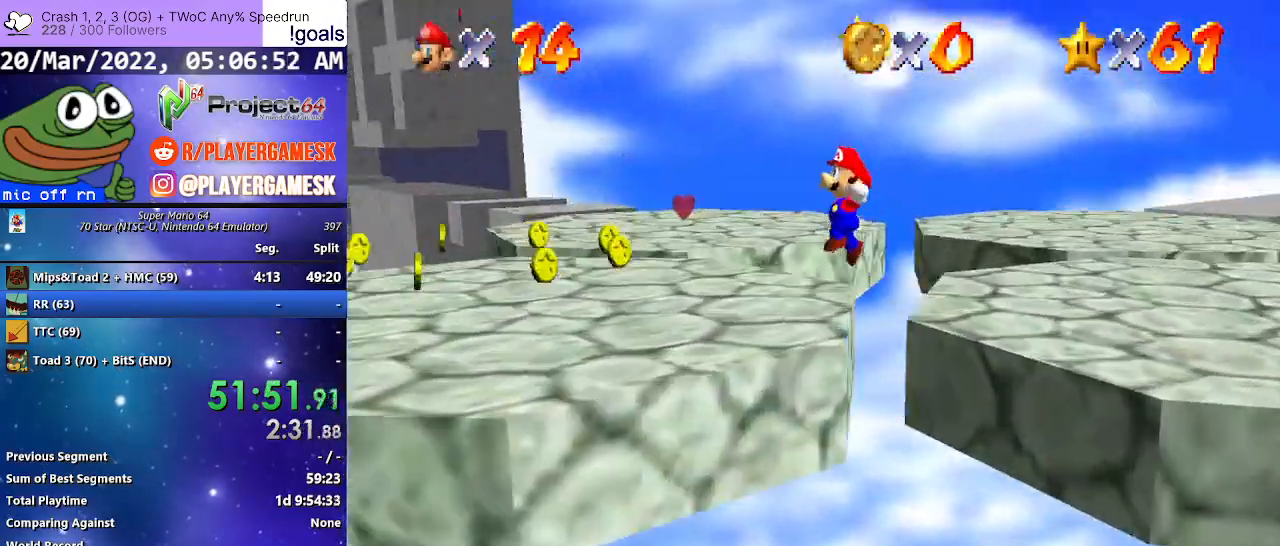
Gameplay with a controller (Xbox layout); each line is a JSON object with the inputs held at the frame after it. "events" lists button and stick changes between this image and that frame as [ms after this image, input, new state], when the widget could be followed in between.
{"buttons": [], "left_stick": "up-left", "right_stick": "right", "events": [[100, "L3", "up"], [200, "A", "up"], [433, "right_stick", "right"]]}
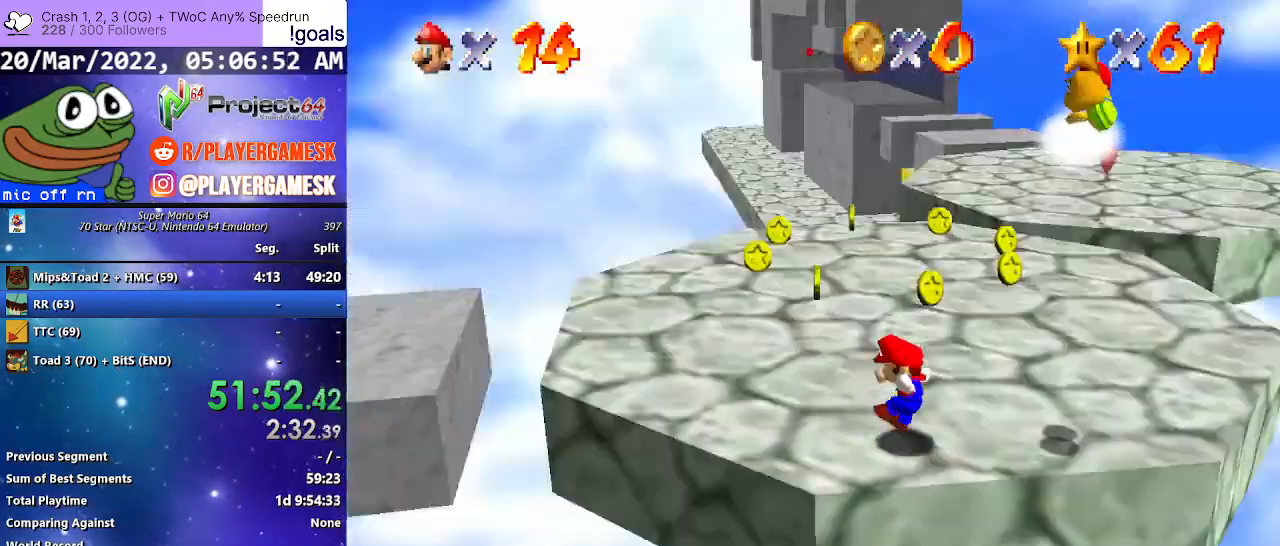
{"buttons": [], "left_stick": "down-right", "right_stick": "center", "events": [[67, "left_stick", "up"], [233, "left_stick", "up-right"], [267, "right_stick", "center"], [367, "right_stick", "right"], [467, "right_stick", "center"], [500, "left_stick", "down-right"]]}
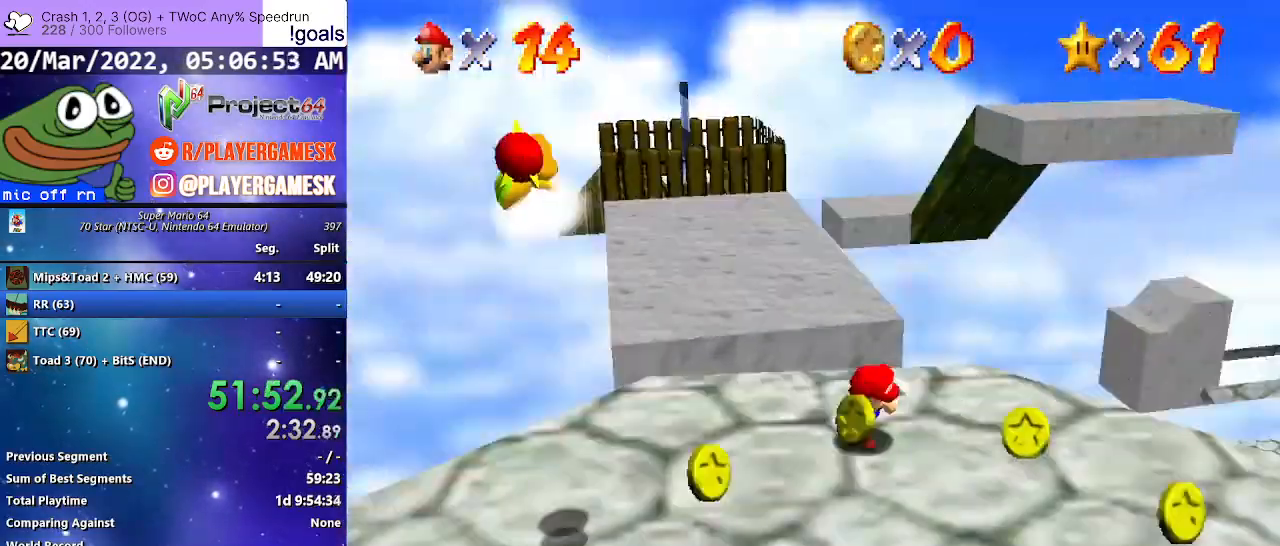
{"buttons": [], "left_stick": "up-left", "right_stick": "center", "events": [[100, "L3", "down"], [133, "left_stick", "down"], [233, "L3", "up"], [267, "left_stick", "down-left"], [500, "left_stick", "up-left"]]}
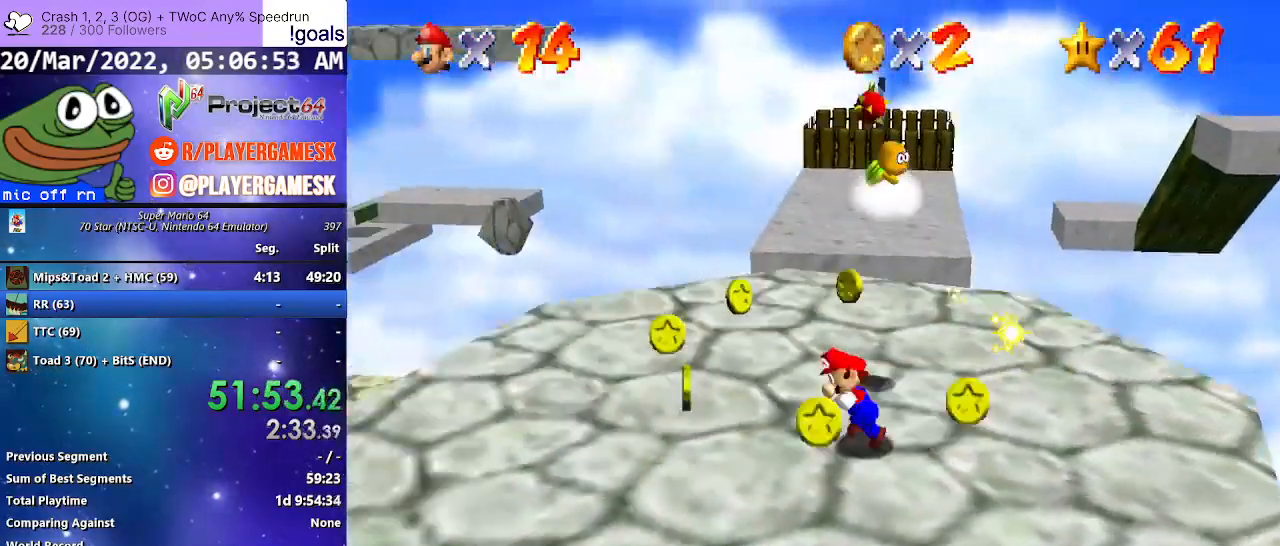
{"buttons": ["R2"], "left_stick": "up", "right_stick": "center", "events": [[100, "left_stick", "up"], [333, "R2", "down"], [400, "A", "down"], [467, "A", "up"]]}
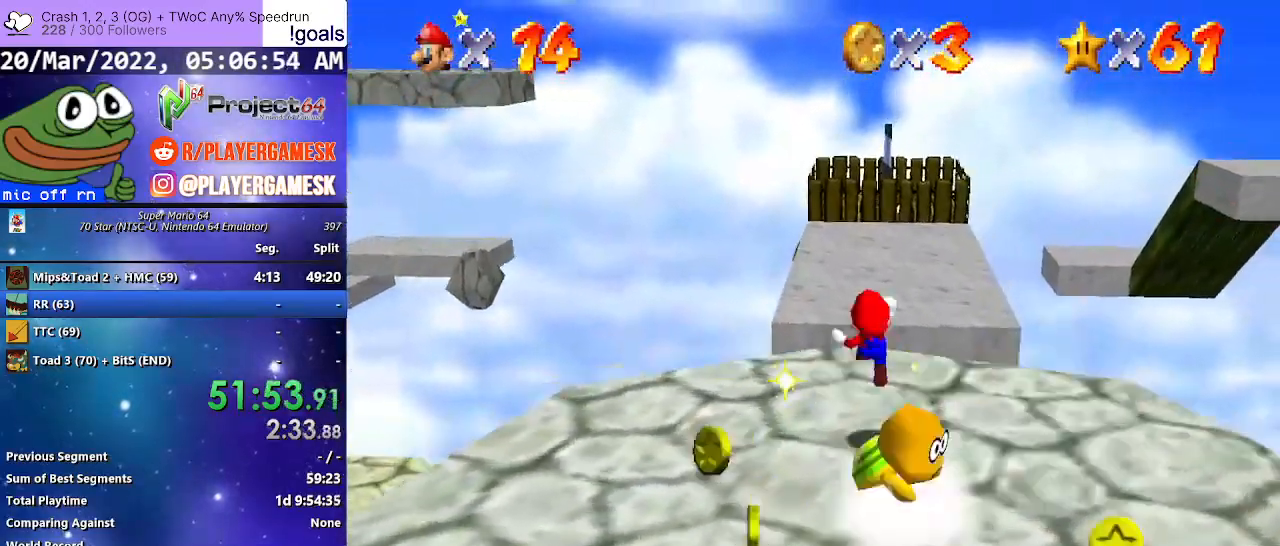
{"buttons": ["R2"], "left_stick": "right", "right_stick": "center", "events": [[33, "left_stick", "down"], [100, "left_stick", "down-right"], [233, "left_stick", "center"], [433, "left_stick", "right"]]}
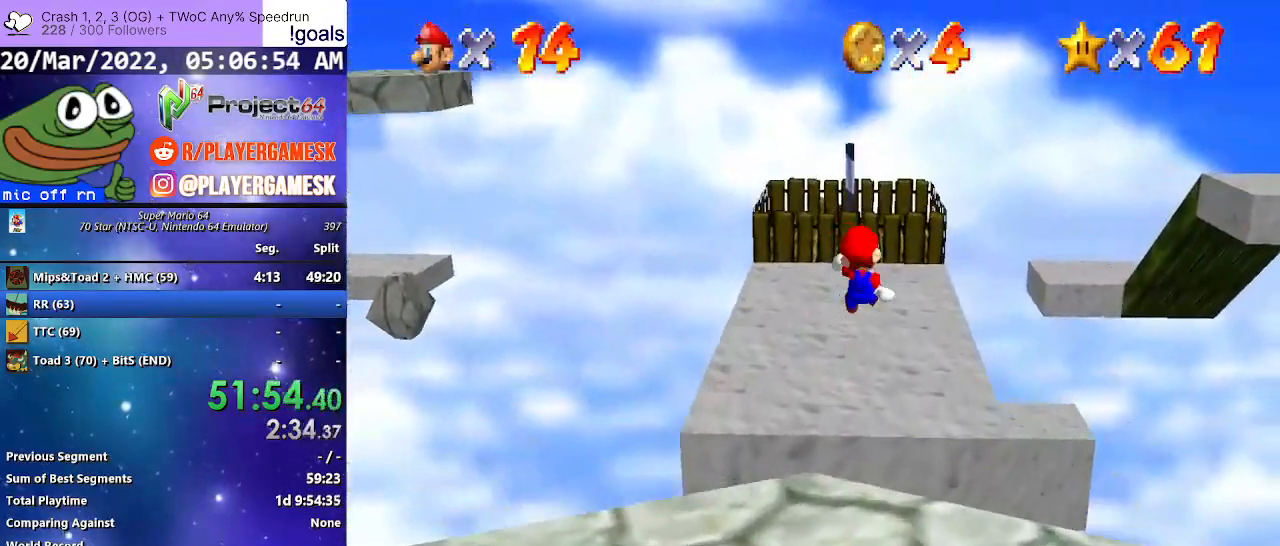
{"buttons": ["A", "R2"], "left_stick": "up", "right_stick": "center", "events": [[233, "left_stick", "up"], [467, "A", "down"]]}
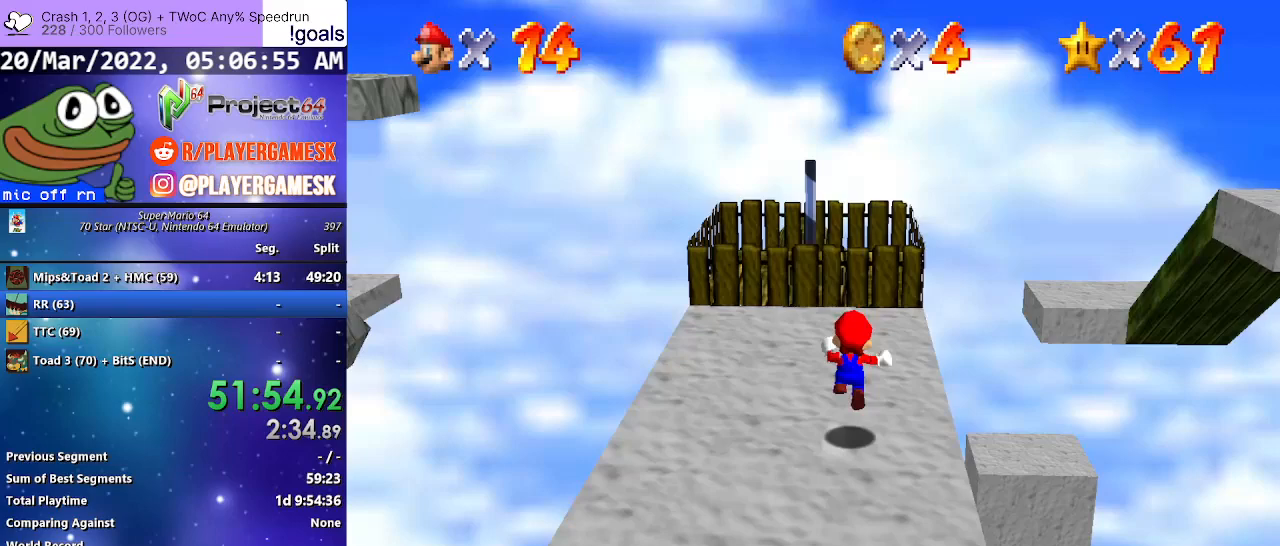
{"buttons": ["R2"], "left_stick": "up-right", "right_stick": "center", "events": [[33, "A", "up"], [100, "left_stick", "up-right"], [200, "left_stick", "center"], [267, "left_stick", "up"], [500, "left_stick", "up-right"]]}
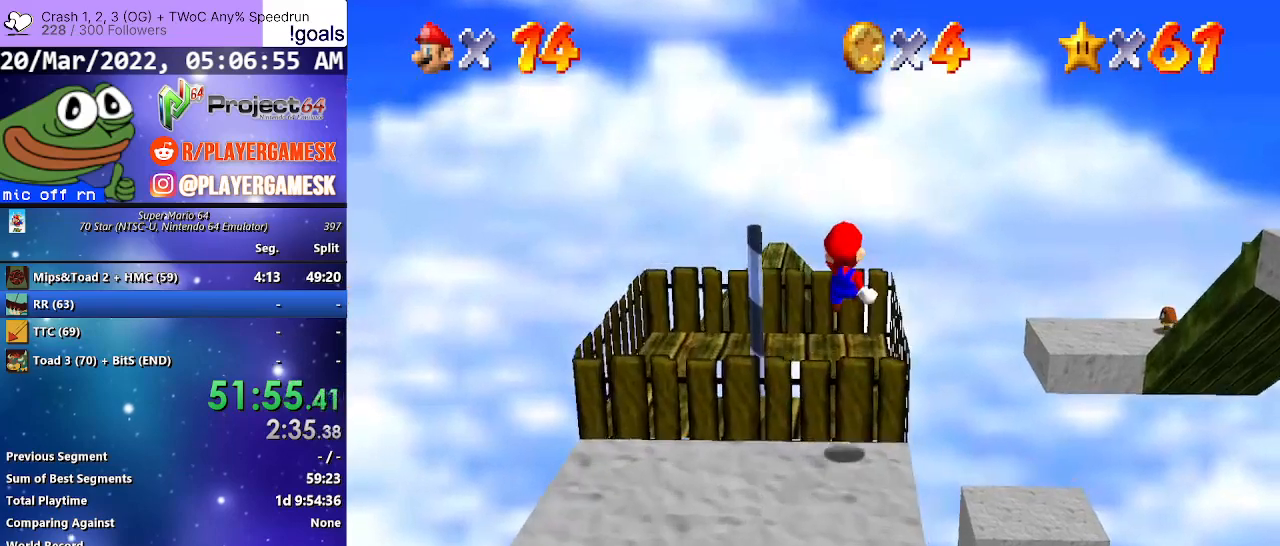
{"buttons": ["A", "R2"], "left_stick": "up", "right_stick": "center", "events": [[167, "left_stick", "up"], [500, "A", "down"]]}
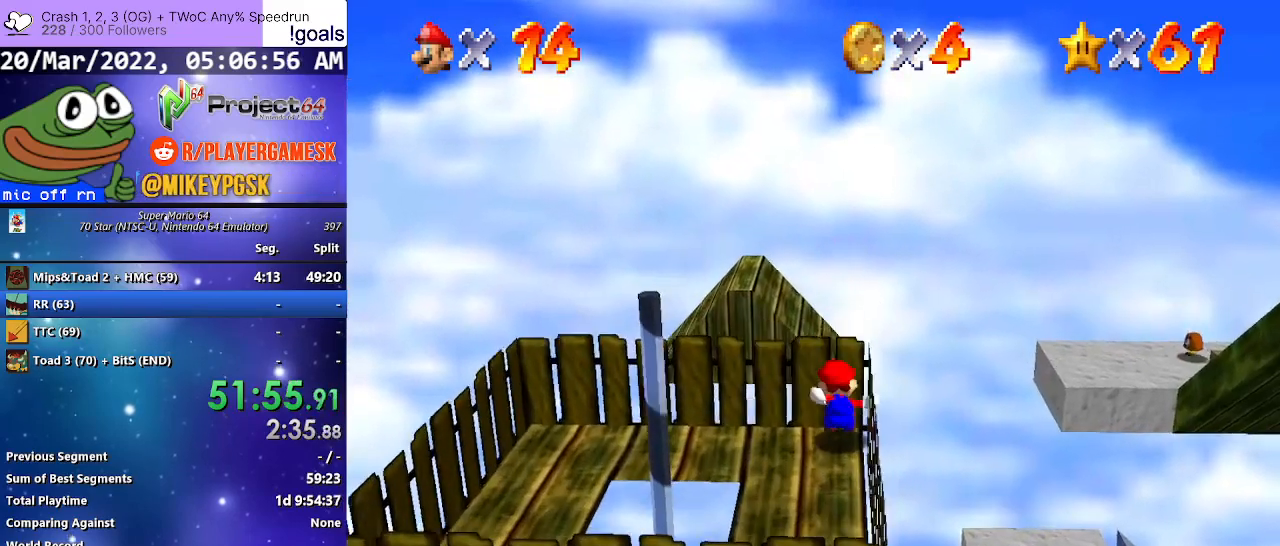
{"buttons": ["A", "R2"], "left_stick": "up", "right_stick": "center", "events": []}
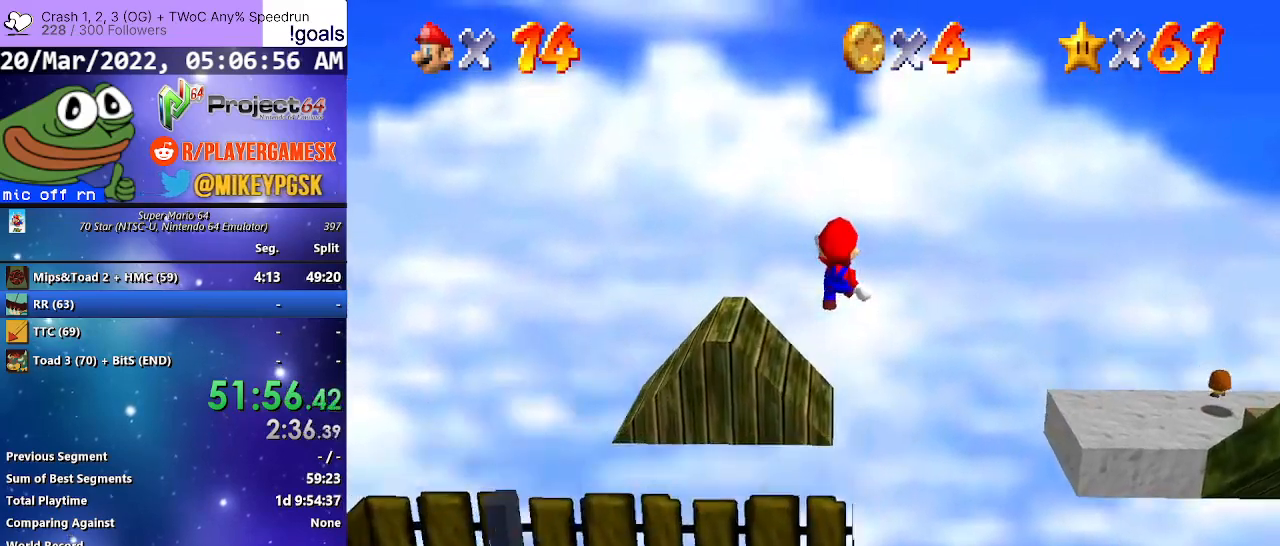
{"buttons": ["A", "R2"], "left_stick": "up-right", "right_stick": "center", "events": [[500, "left_stick", "up-right"]]}
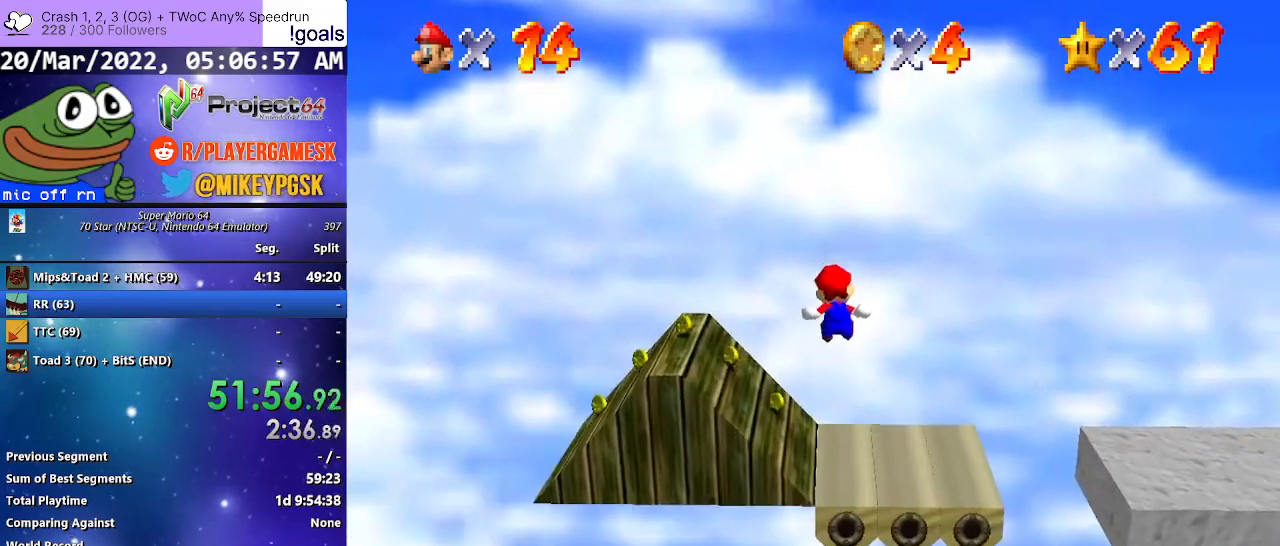
{"buttons": ["A", "R2"], "left_stick": "up", "right_stick": "center", "events": [[133, "left_stick", "up"]]}
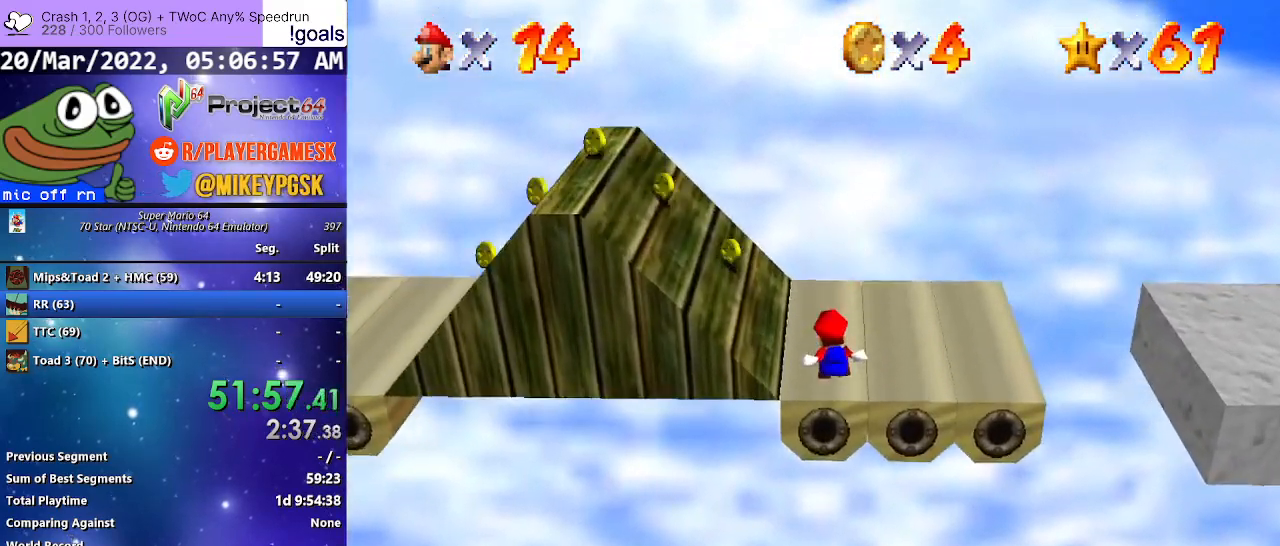
{"buttons": [], "left_stick": "up", "right_stick": "center", "events": [[167, "A", "up"], [233, "R2", "up"], [267, "A", "down"], [433, "A", "up"]]}
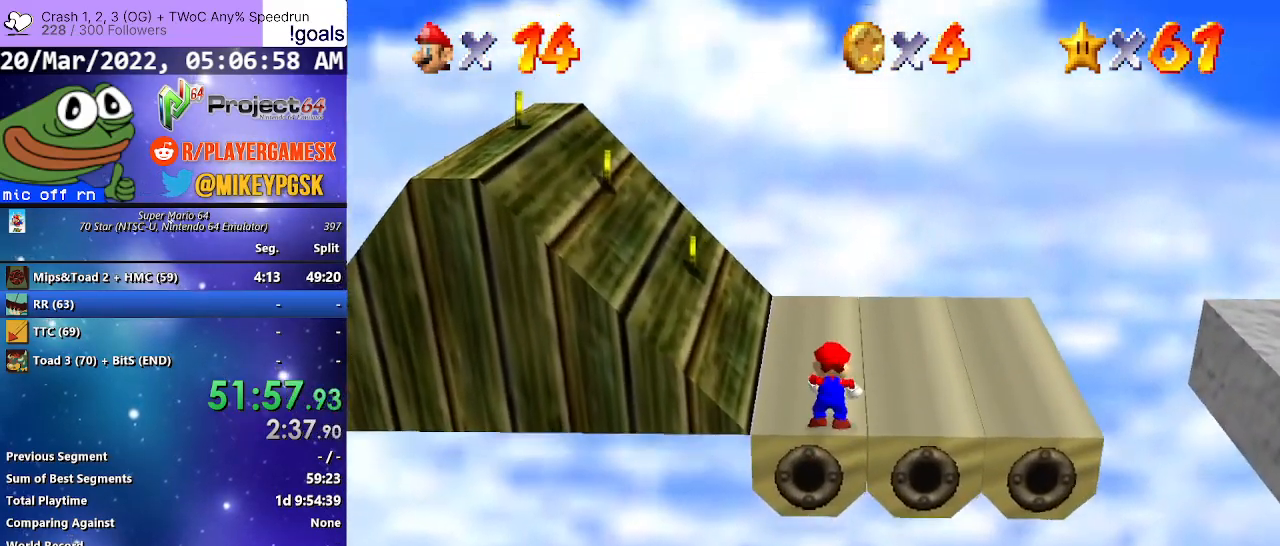
{"buttons": [], "left_stick": "up", "right_stick": "center", "events": [[200, "left_stick", "up-left"], [367, "left_stick", "up"]]}
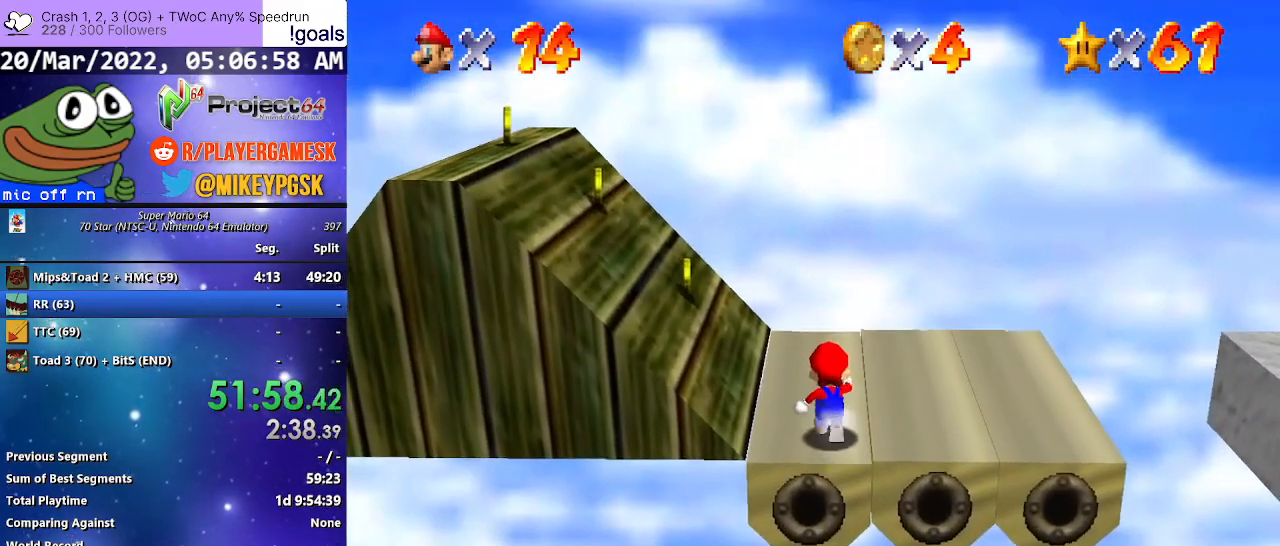
{"buttons": ["A"], "left_stick": "left", "right_stick": "center", "events": [[133, "left_stick", "left"], [333, "A", "down"]]}
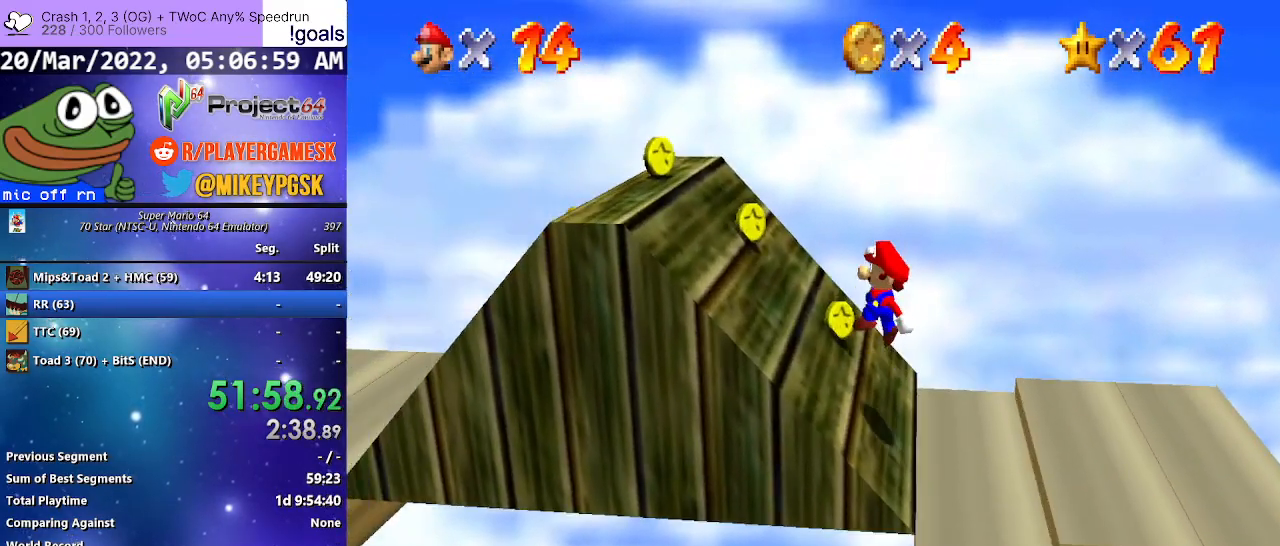
{"buttons": [], "left_stick": "left", "right_stick": "center", "events": [[300, "A", "up"]]}
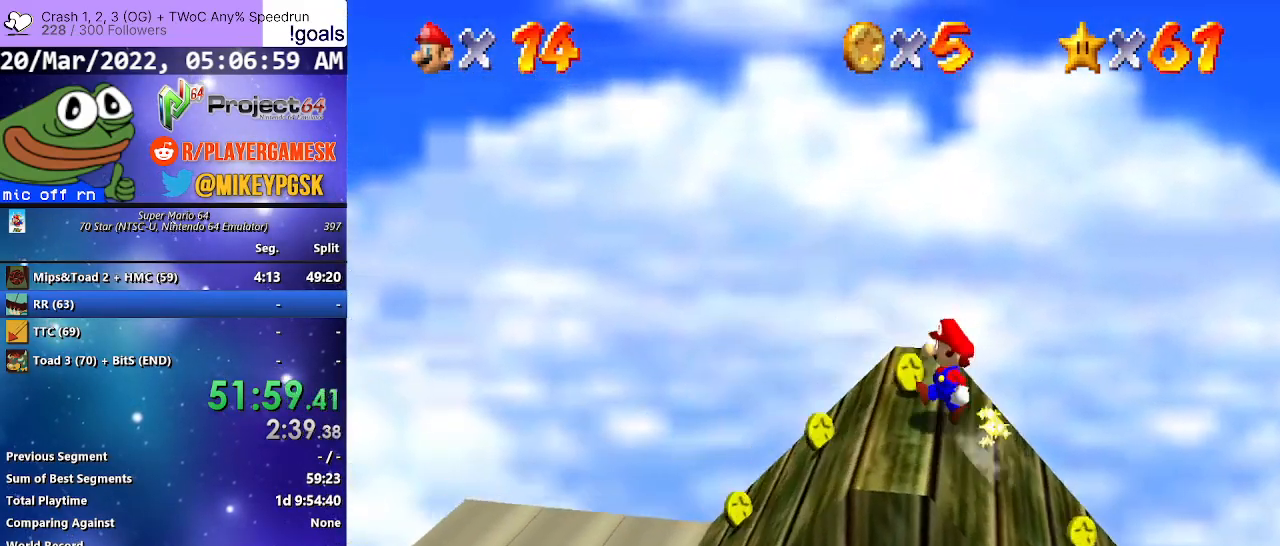
{"buttons": [], "left_stick": "right", "right_stick": "center", "events": [[400, "A", "down"], [433, "left_stick", "right"], [500, "A", "up"]]}
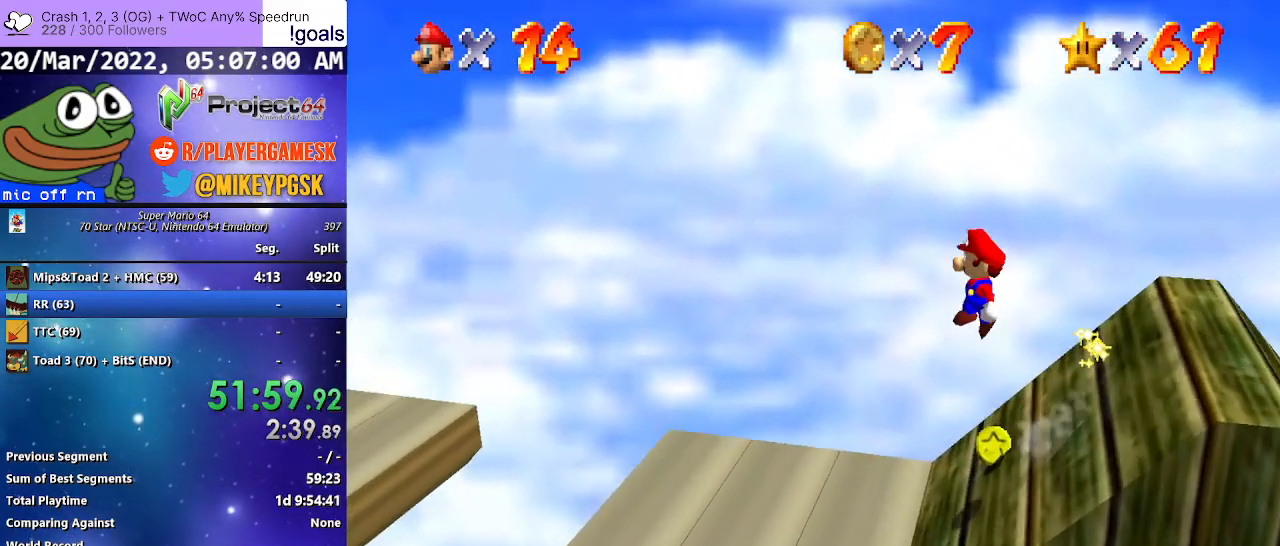
{"buttons": [], "left_stick": "left", "right_stick": "center", "events": [[333, "left_stick", "left"]]}
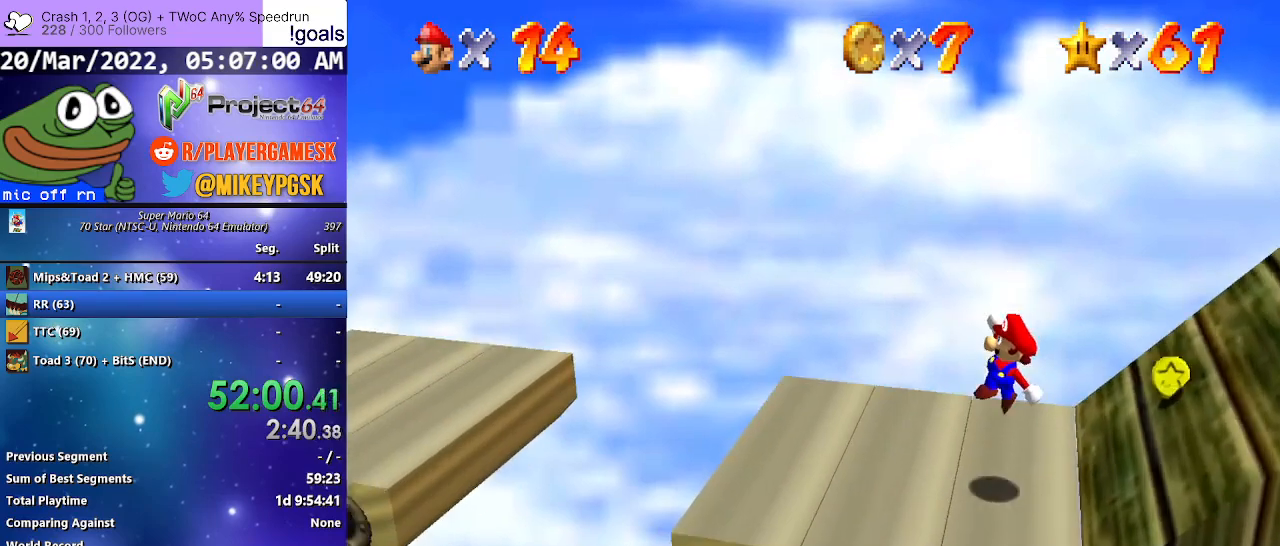
{"buttons": [], "left_stick": "left", "right_stick": "center", "events": []}
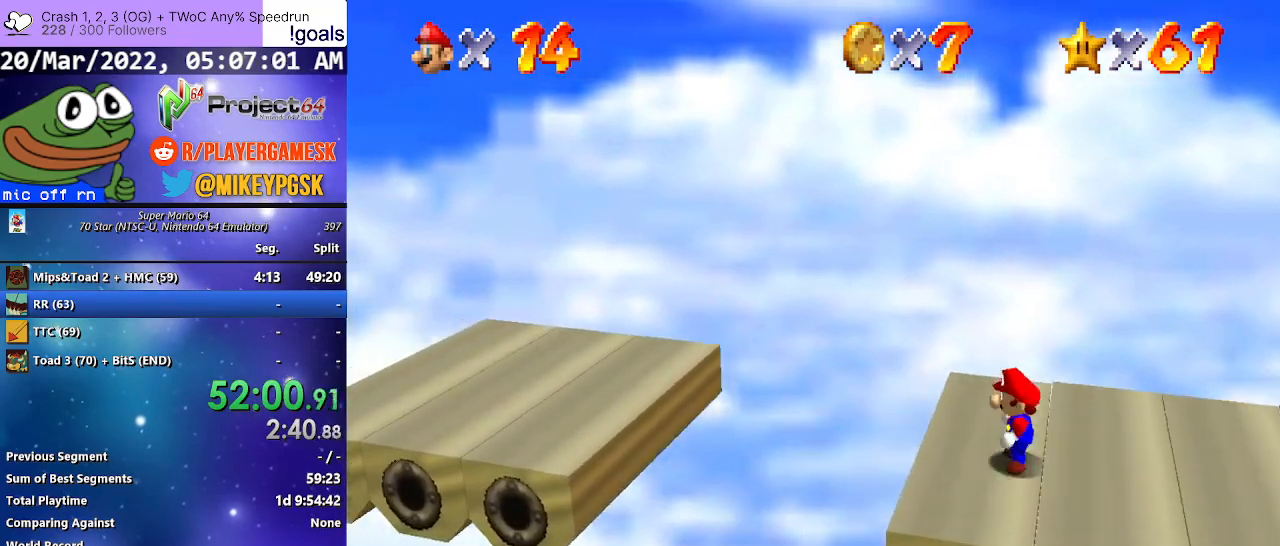
{"buttons": ["R2"], "left_stick": "down-right", "right_stick": "center", "events": [[33, "R2", "down"], [67, "A", "down"], [200, "A", "up"], [233, "left_stick", "center"], [400, "left_stick", "down-right"]]}
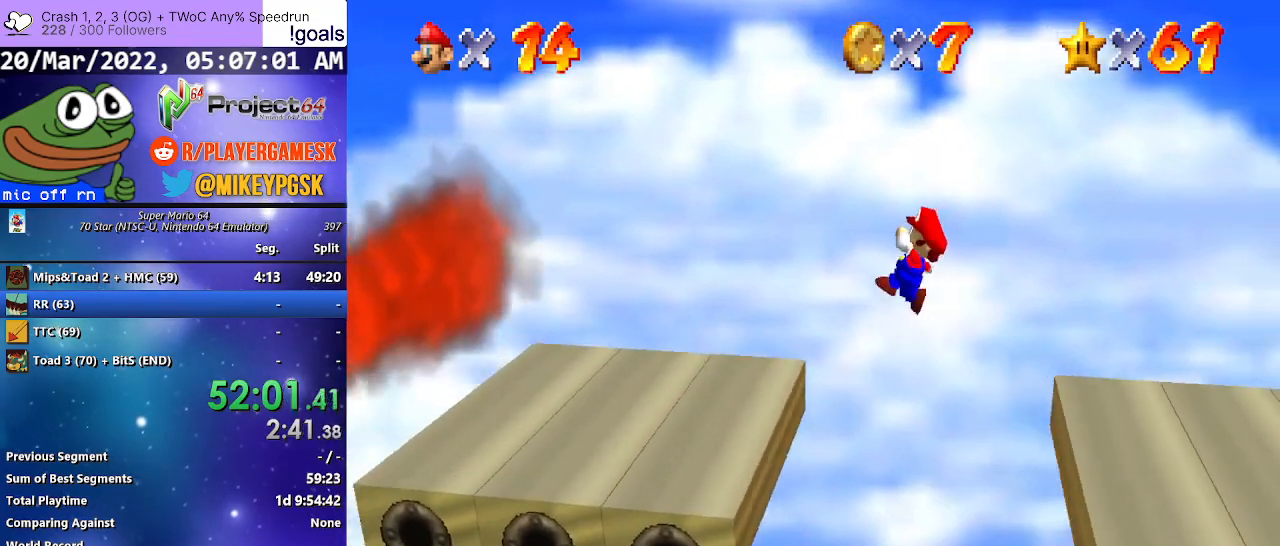
{"buttons": ["R2"], "left_stick": "up-left", "right_stick": "center", "events": [[33, "left_stick", "center"], [367, "left_stick", "up-left"]]}
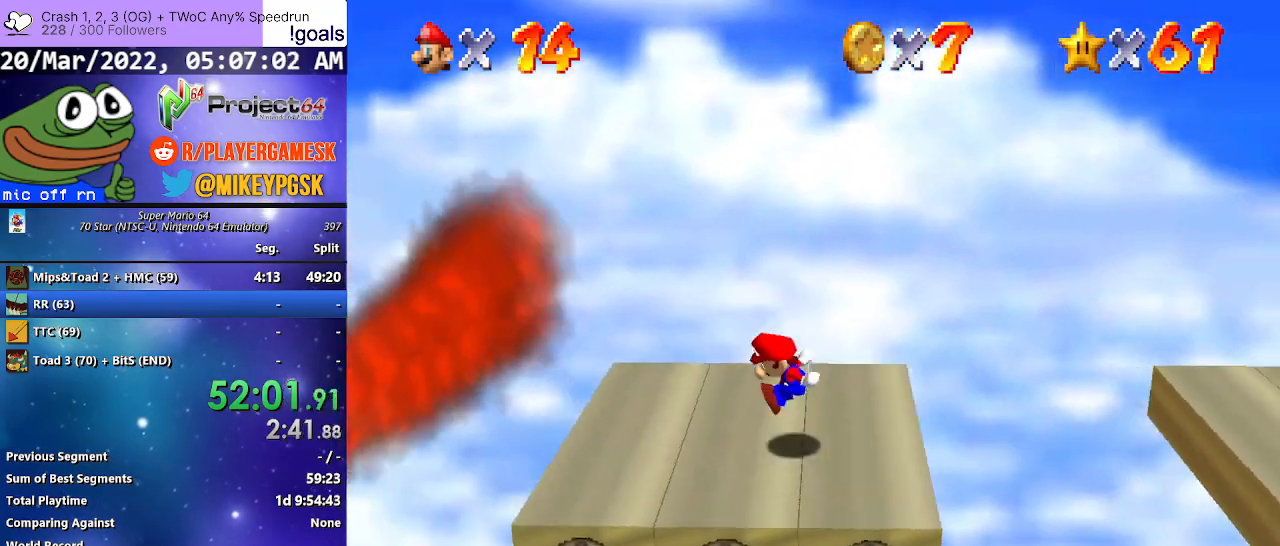
{"buttons": ["R2"], "left_stick": "left", "right_stick": "center", "events": [[167, "A", "down"], [300, "left_stick", "left"], [333, "A", "up"]]}
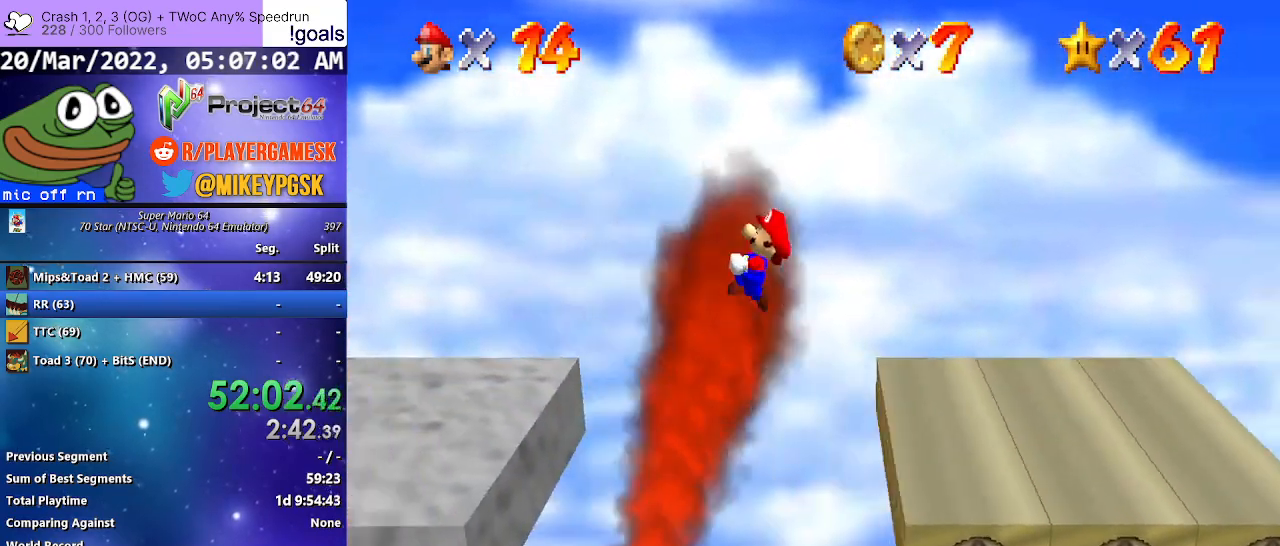
{"buttons": ["R2"], "left_stick": "center", "right_stick": "center", "events": [[67, "left_stick", "center"], [200, "left_stick", "down-right"], [400, "left_stick", "right"], [500, "left_stick", "center"]]}
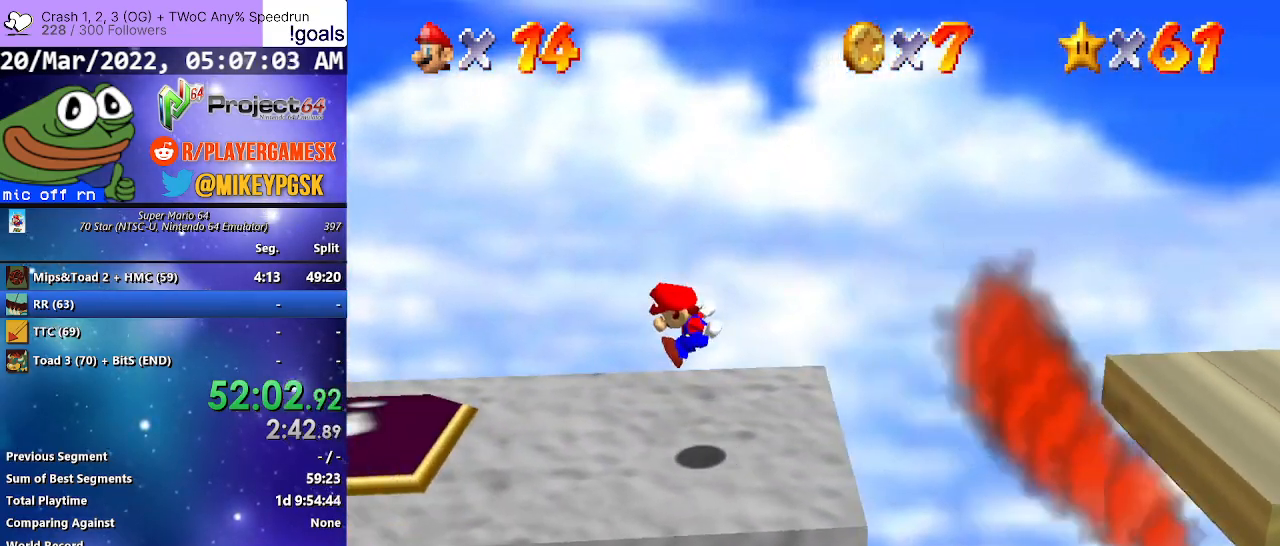
{"buttons": [], "left_stick": "up-left", "right_stick": "center", "events": [[167, "left_stick", "up-left"], [200, "R2", "up"]]}
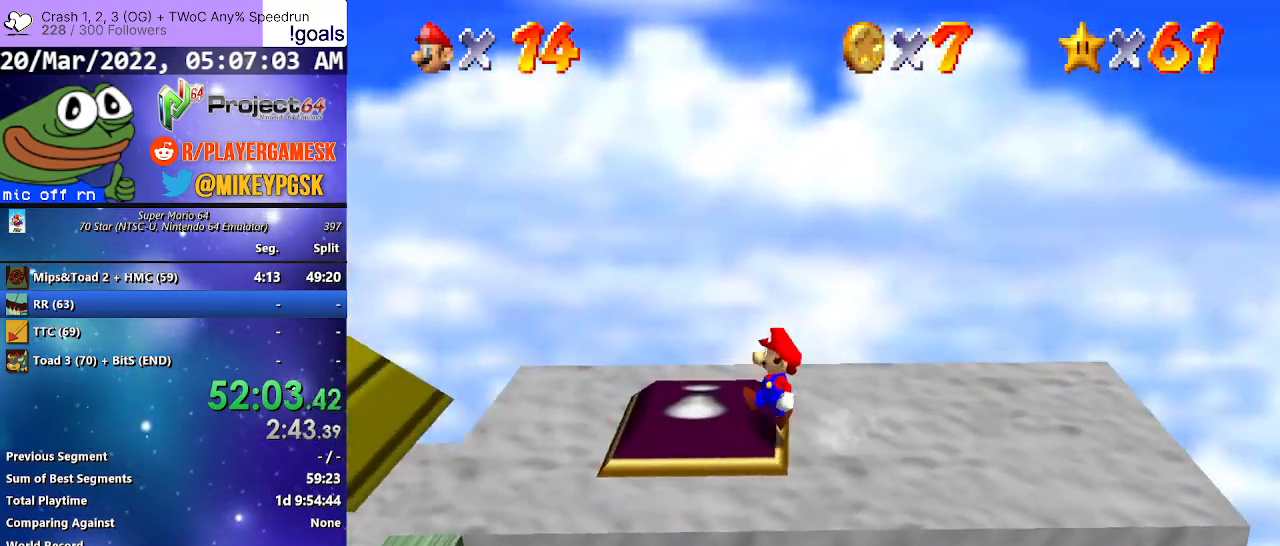
{"buttons": ["A"], "left_stick": "up-left", "right_stick": "center", "events": [[300, "A", "down"]]}
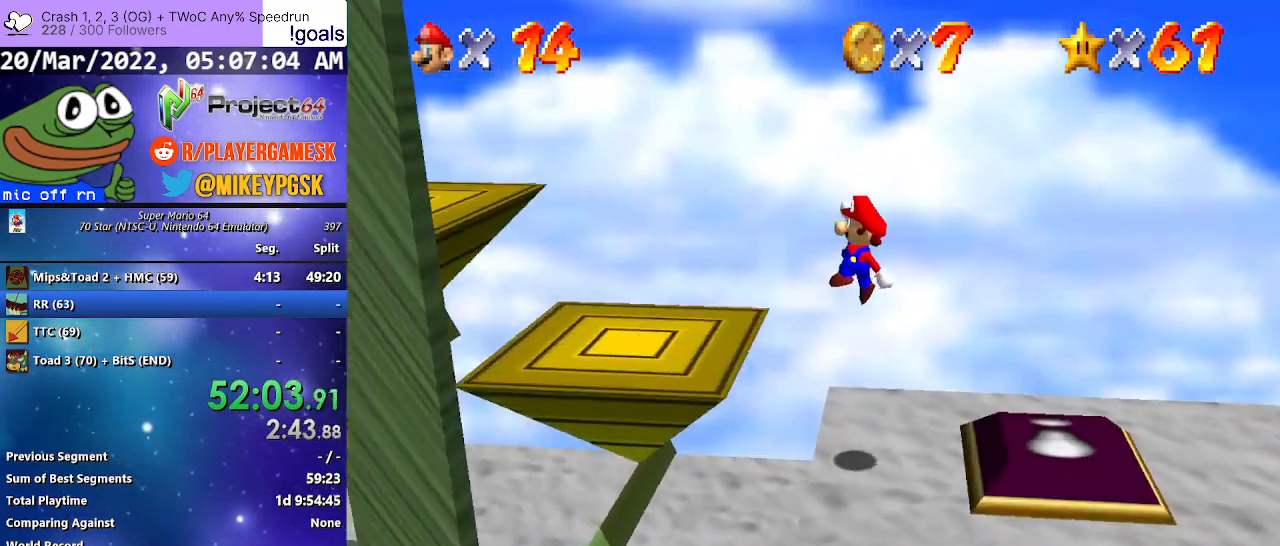
{"buttons": [], "left_stick": "right", "right_stick": "center", "events": [[67, "A", "up"], [100, "left_stick", "right"]]}
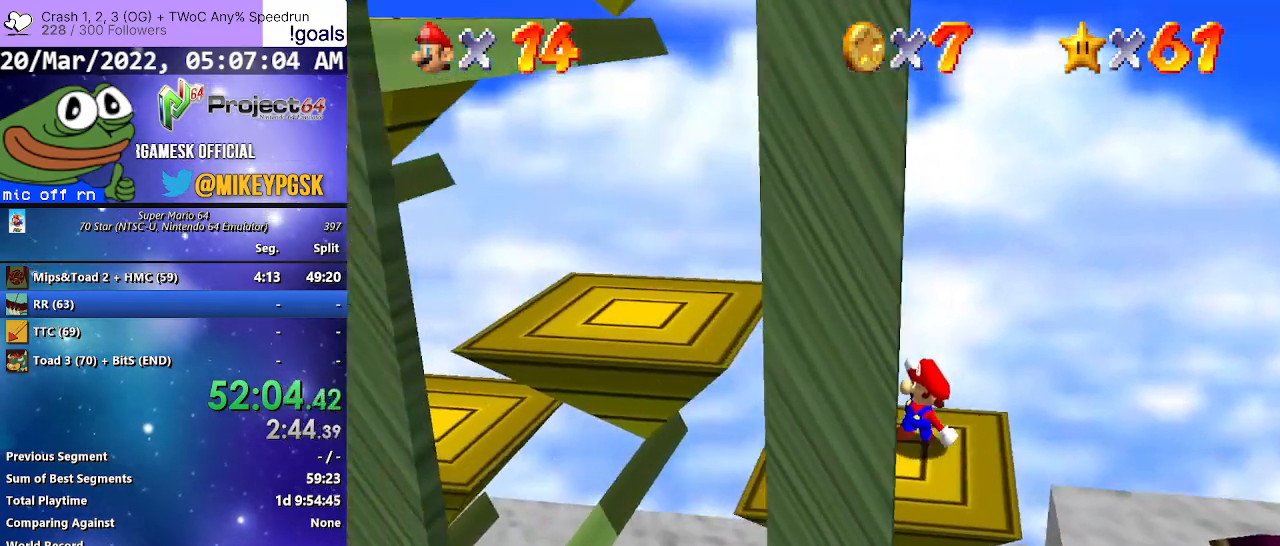
{"buttons": [], "left_stick": "left", "right_stick": "center", "events": [[33, "A", "down"], [33, "left_stick", "left"], [233, "A", "up"]]}
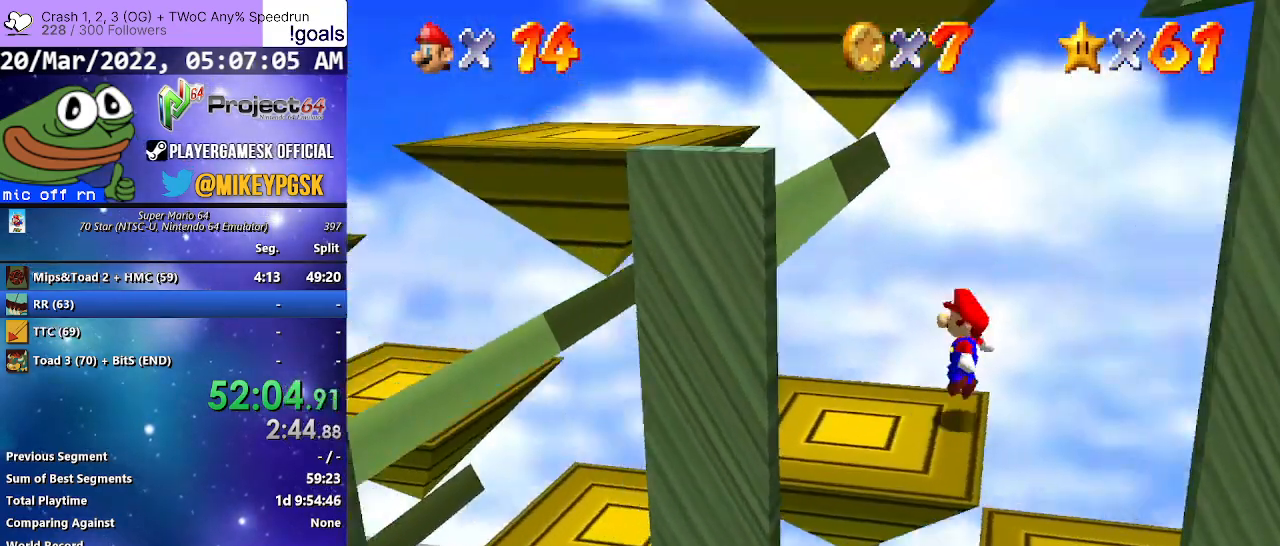
{"buttons": ["A"], "left_stick": "down-right", "right_stick": "center", "events": [[200, "A", "down"], [400, "left_stick", "down-right"]]}
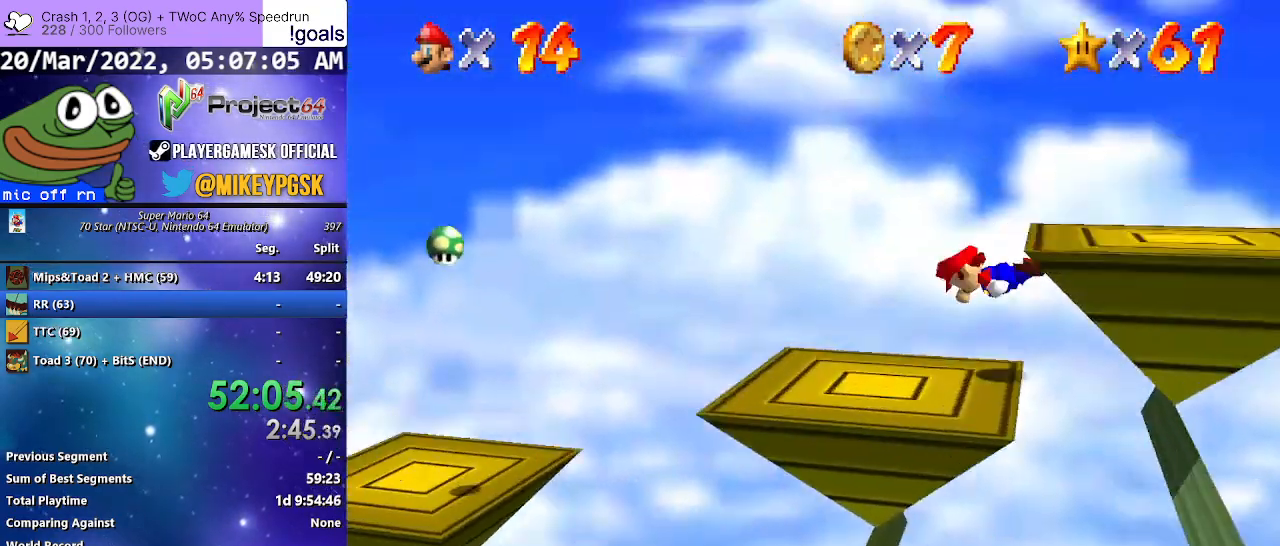
{"buttons": [], "left_stick": "down-right", "right_stick": "center", "events": [[200, "A", "up"]]}
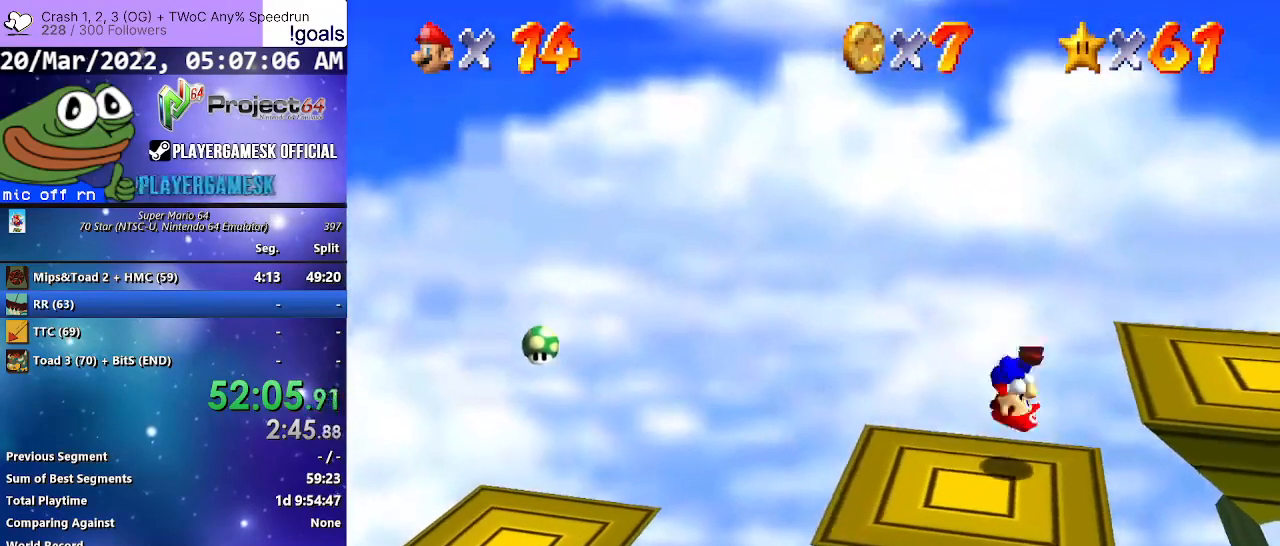
{"buttons": ["A"], "left_stick": "right", "right_stick": "center", "events": [[233, "left_stick", "center"], [267, "A", "down"], [333, "left_stick", "right"]]}